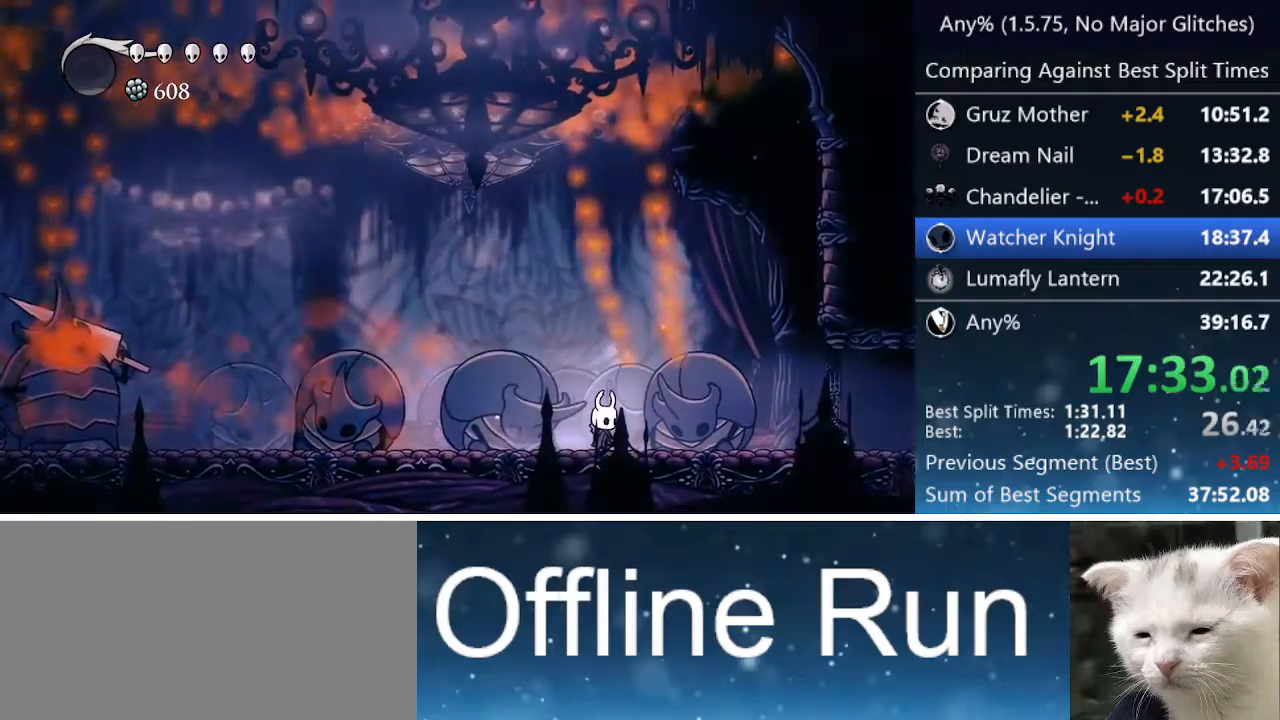
Gameplay with keyboard; each line is a JSON object with the keys held at the frame after it. "events" lists presses ("down") and releases ("up") of "cast", "cdash", "dash", "dnail", "down", "focus", "jump", "left", "menu", "nail", "pause", "right" and "up" between this image and that frame as [ms after this image, input, new state], when the widget could be followed in between. No other keys are recorded. Mouse input is not recorded. Key names are as the overlay labels them; some are game actions (e.g. jump) rather than physical keys.
{"keys": [], "events": []}
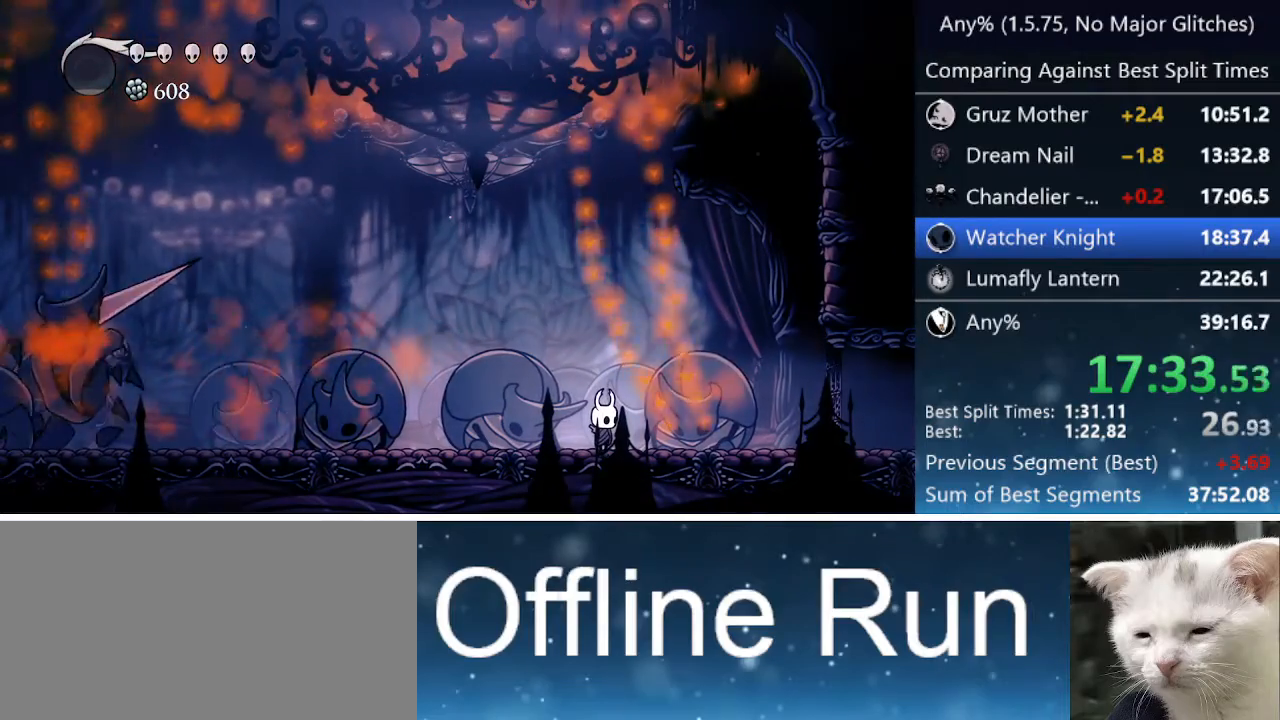
{"keys": [], "events": []}
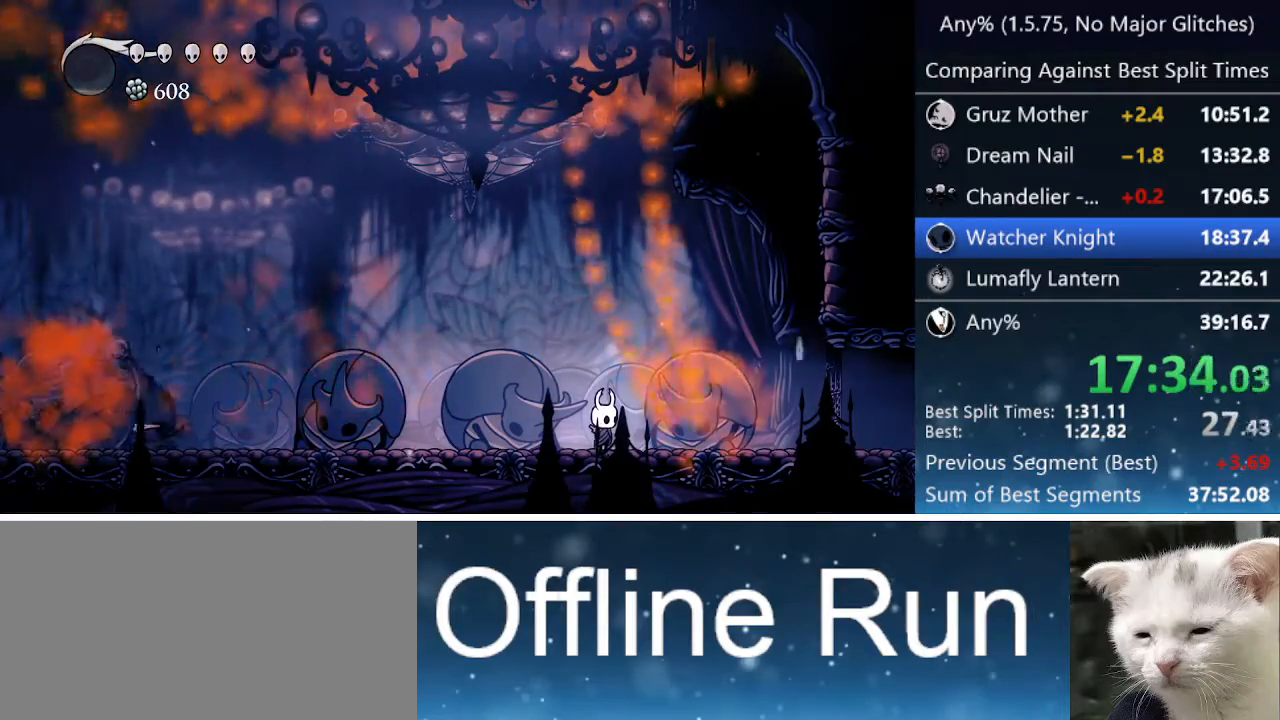
{"keys": ["dnail"], "events": [[333, "dnail", "down"]]}
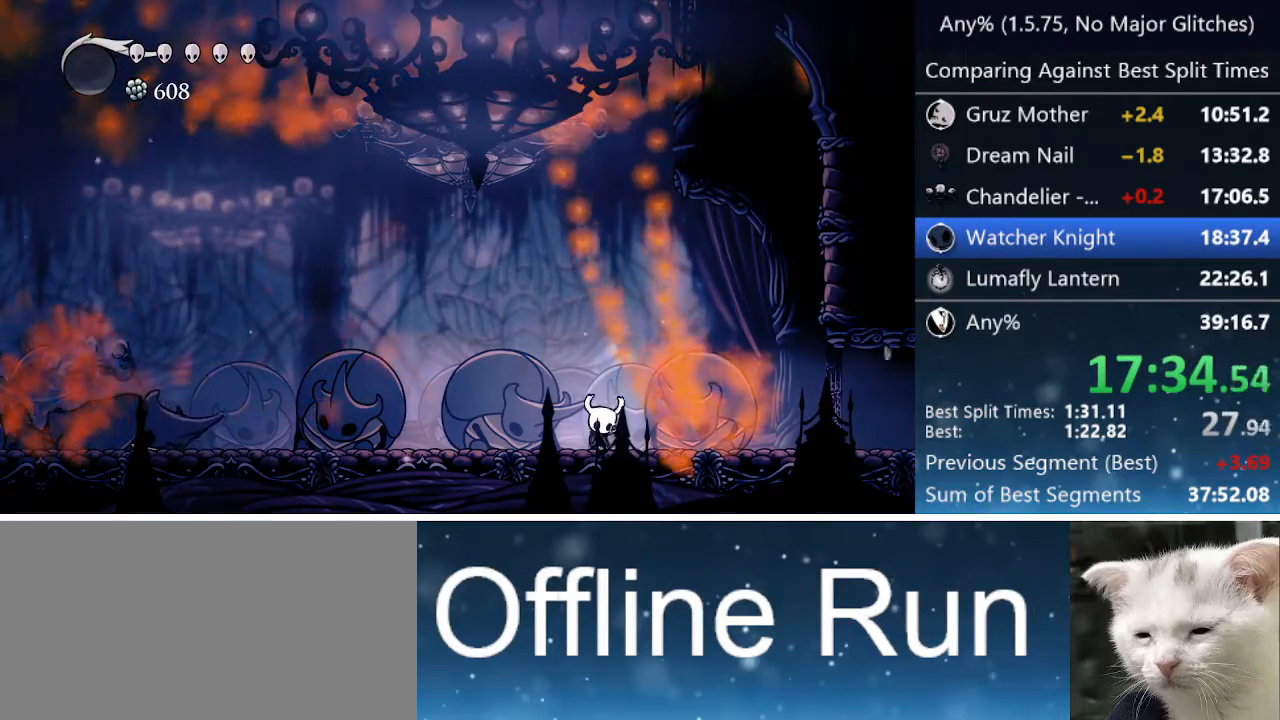
{"keys": ["dnail"], "events": []}
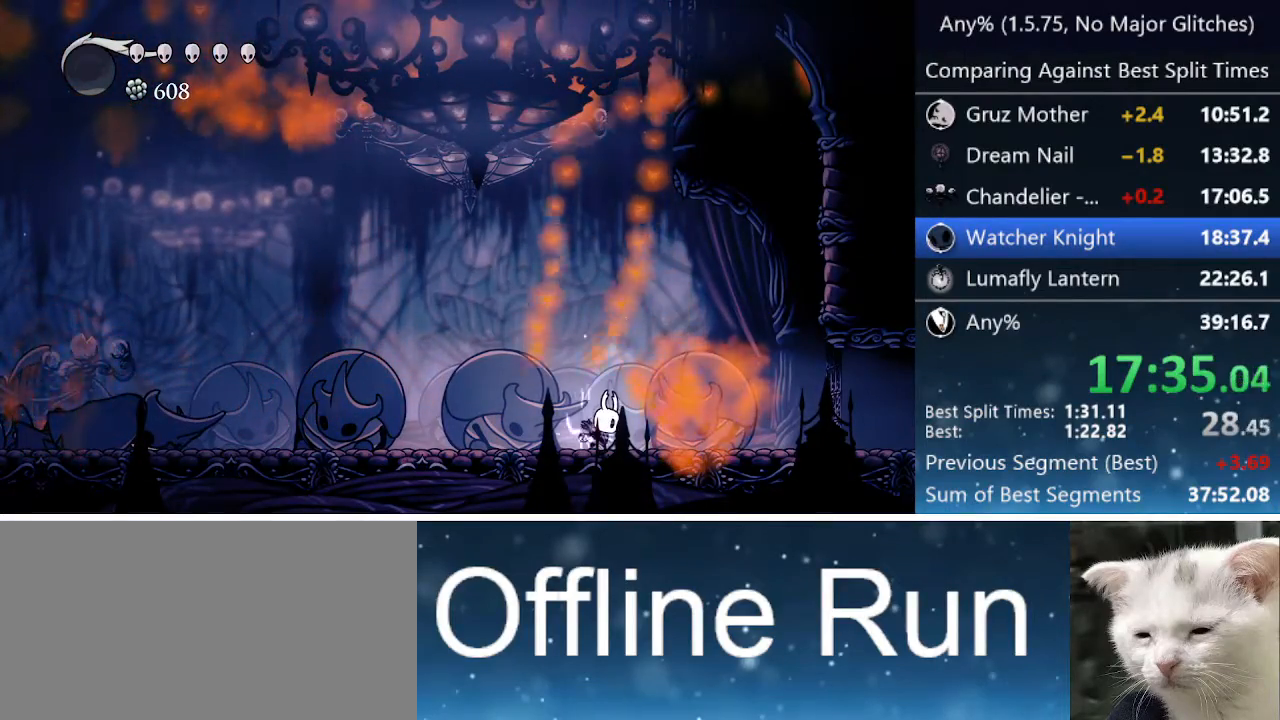
{"keys": ["dnail"], "events": []}
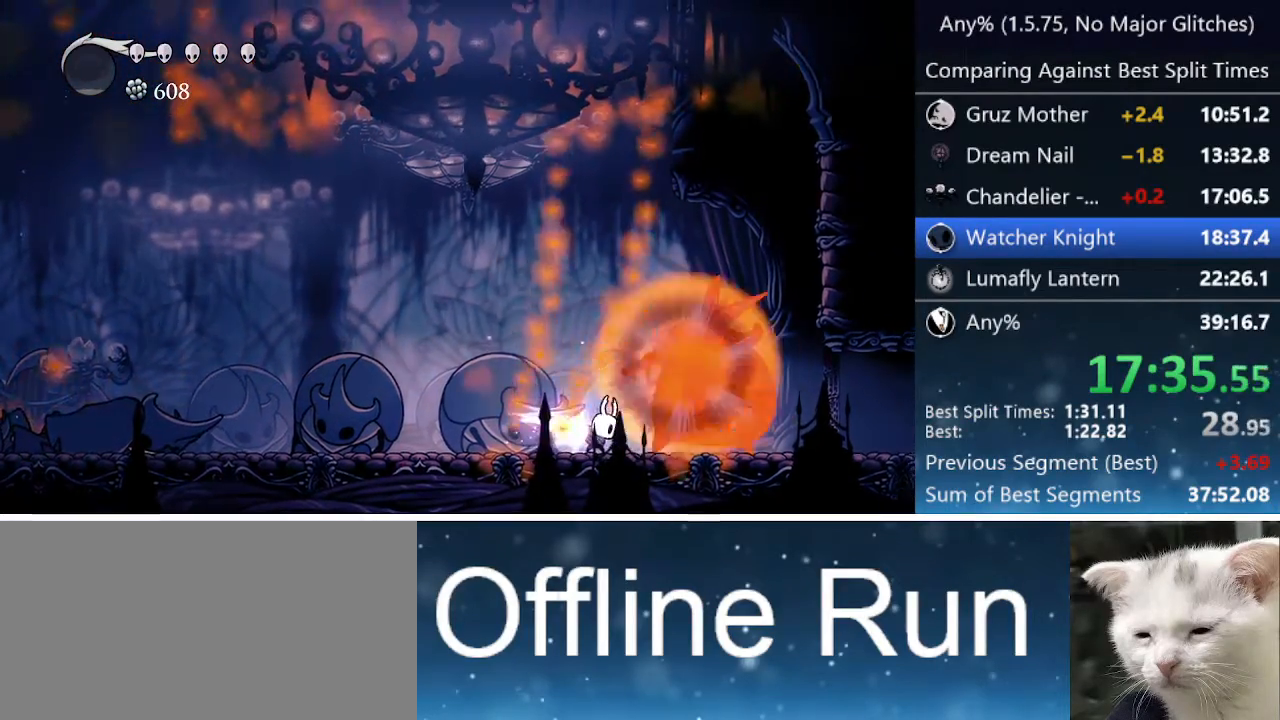
{"keys": [], "events": [[433, "dnail", "up"]]}
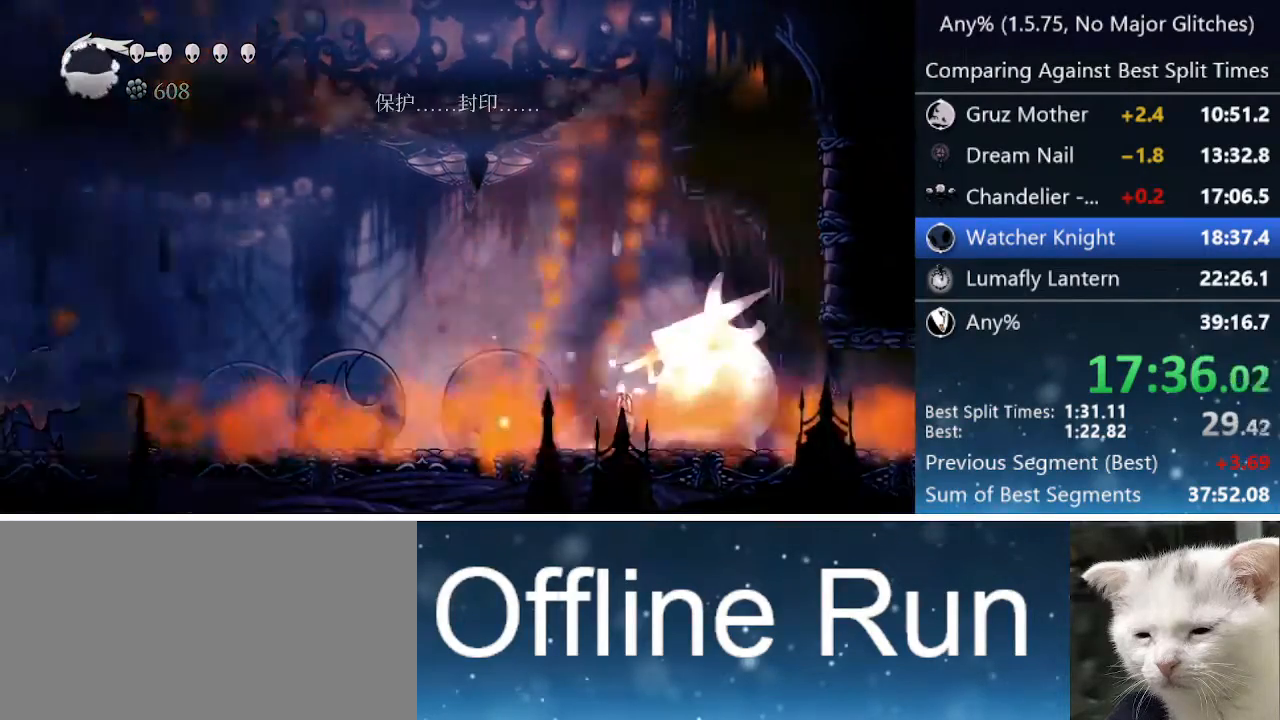
{"keys": ["nail"], "events": [[117, "nail", "down"], [217, "nail", "up"], [267, "nail", "down"], [350, "nail", "up"], [450, "nail", "down"]]}
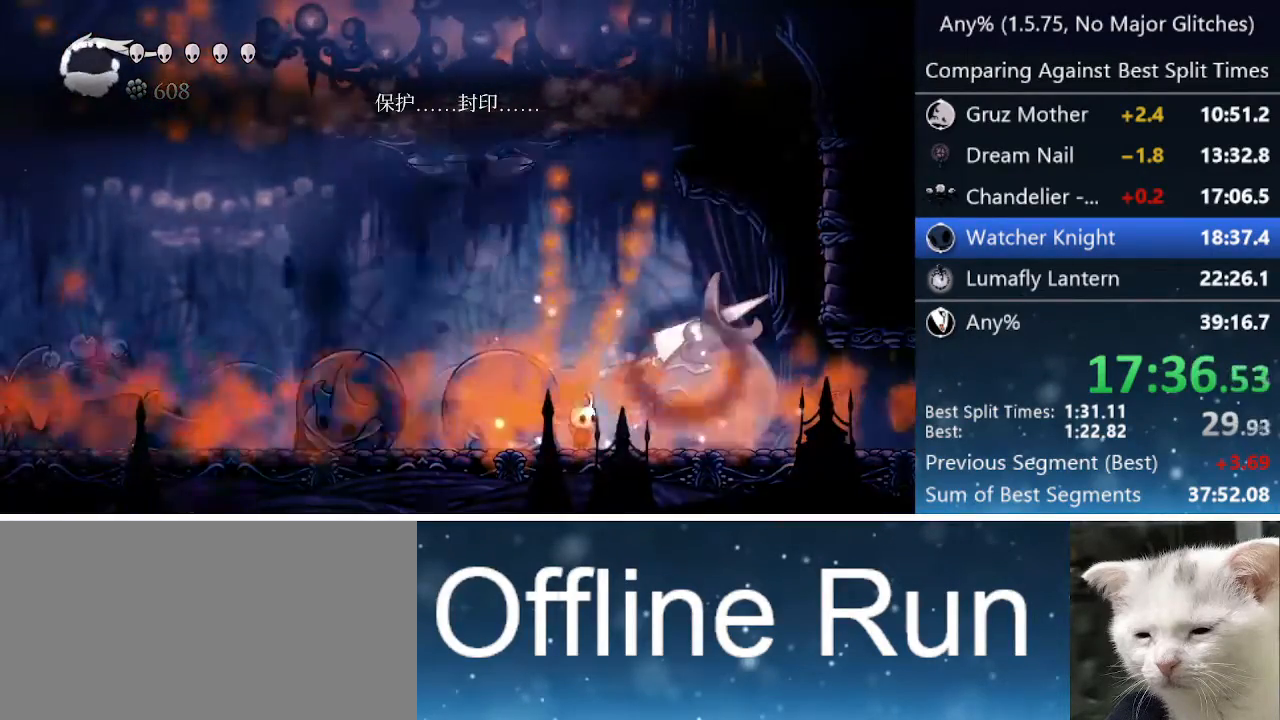
{"keys": ["nail"], "events": [[50, "nail", "up"], [83, "nail", "down"], [183, "right", "down"], [217, "nail", "up"], [267, "nail", "down"], [317, "right", "up"], [367, "nail", "up"], [417, "nail", "down"]]}
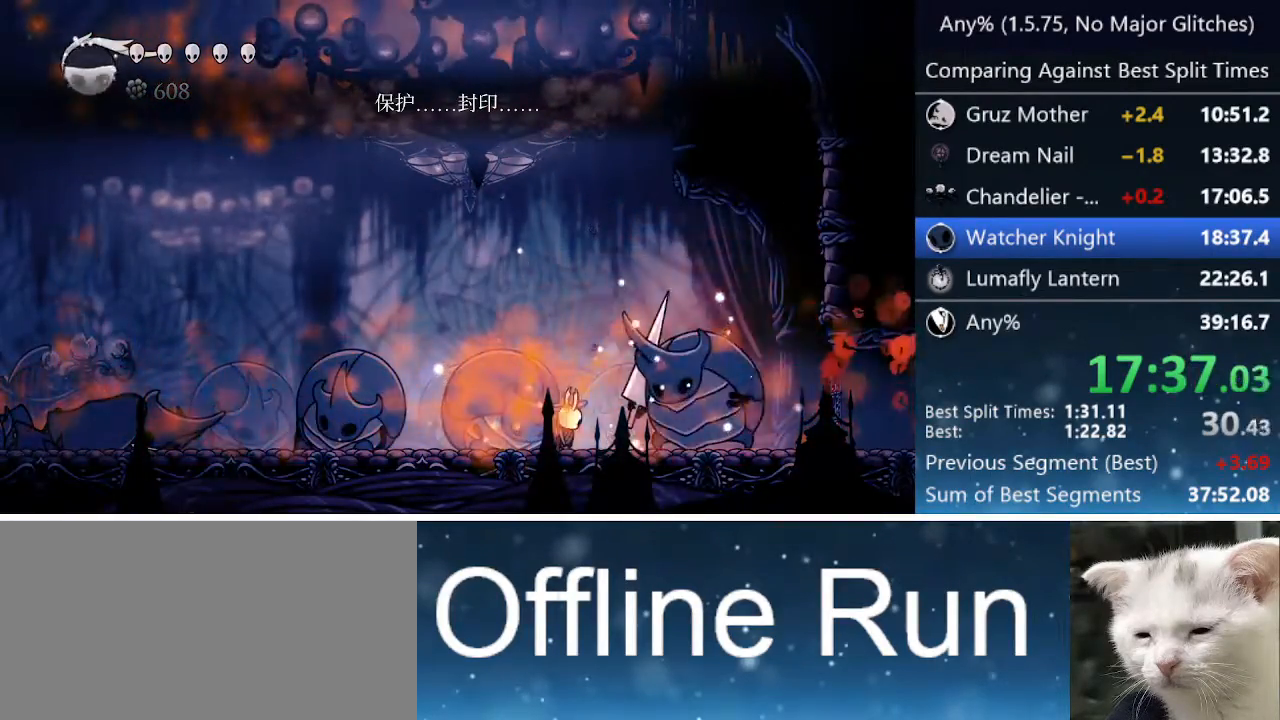
{"keys": ["down", "jump", "nail", "right"], "events": [[17, "right", "down"], [67, "nail", "up"], [250, "jump", "down"], [433, "down", "down"], [483, "nail", "down"]]}
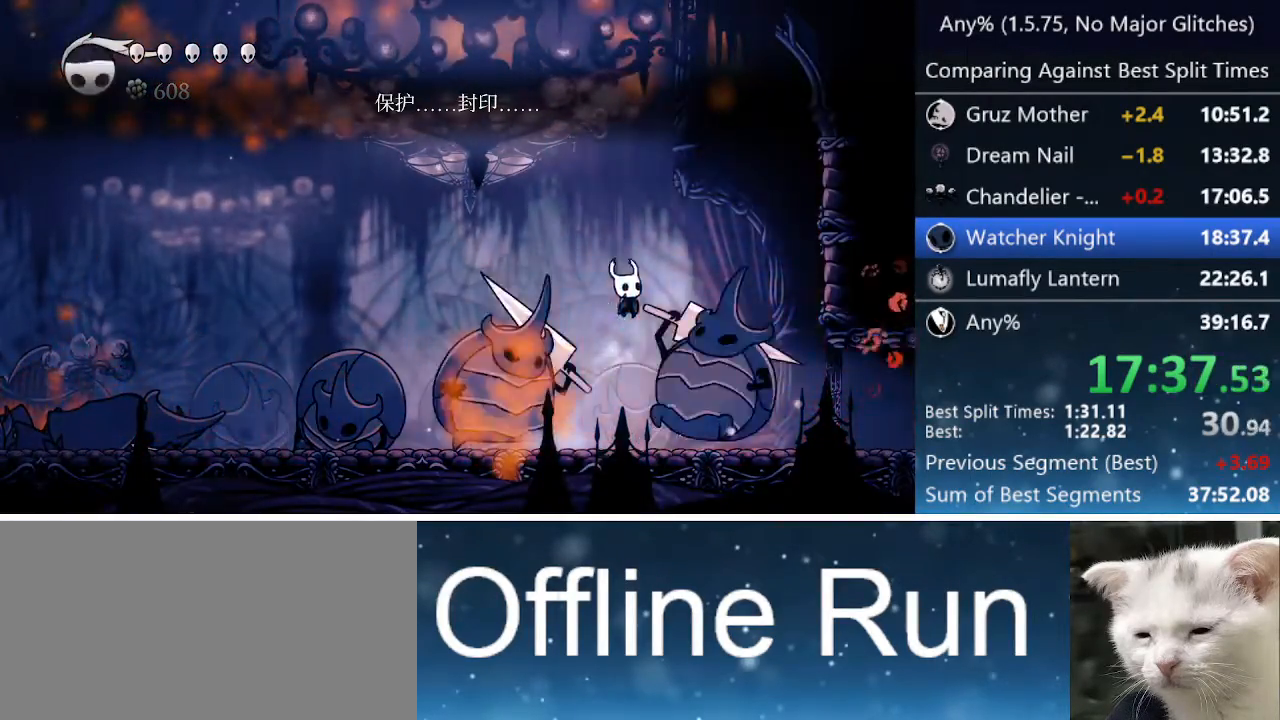
{"keys": [], "events": [[67, "dash", "down"], [167, "jump", "up"], [167, "nail", "up"], [300, "dash", "up"], [300, "down", "up"], [450, "right", "up"]]}
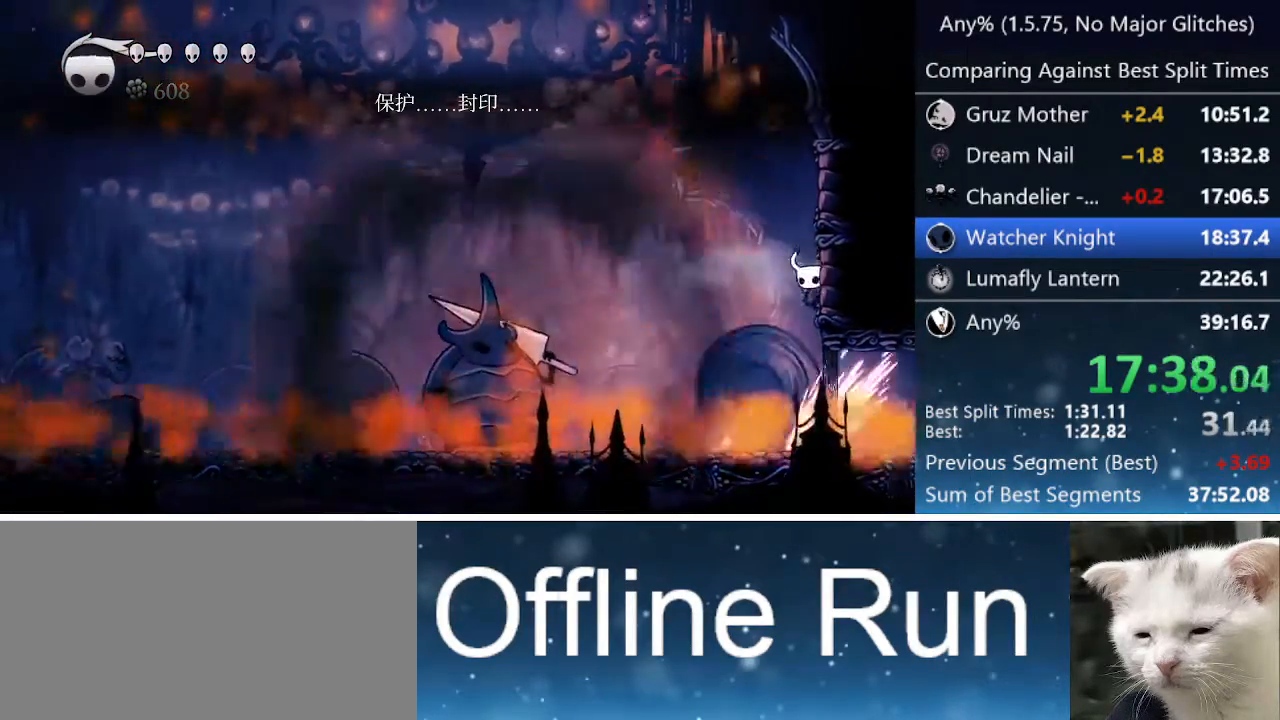
{"keys": ["left"], "events": [[33, "jump", "down"], [33, "right", "down"], [183, "jump", "up"], [183, "right", "up"], [233, "left", "down"]]}
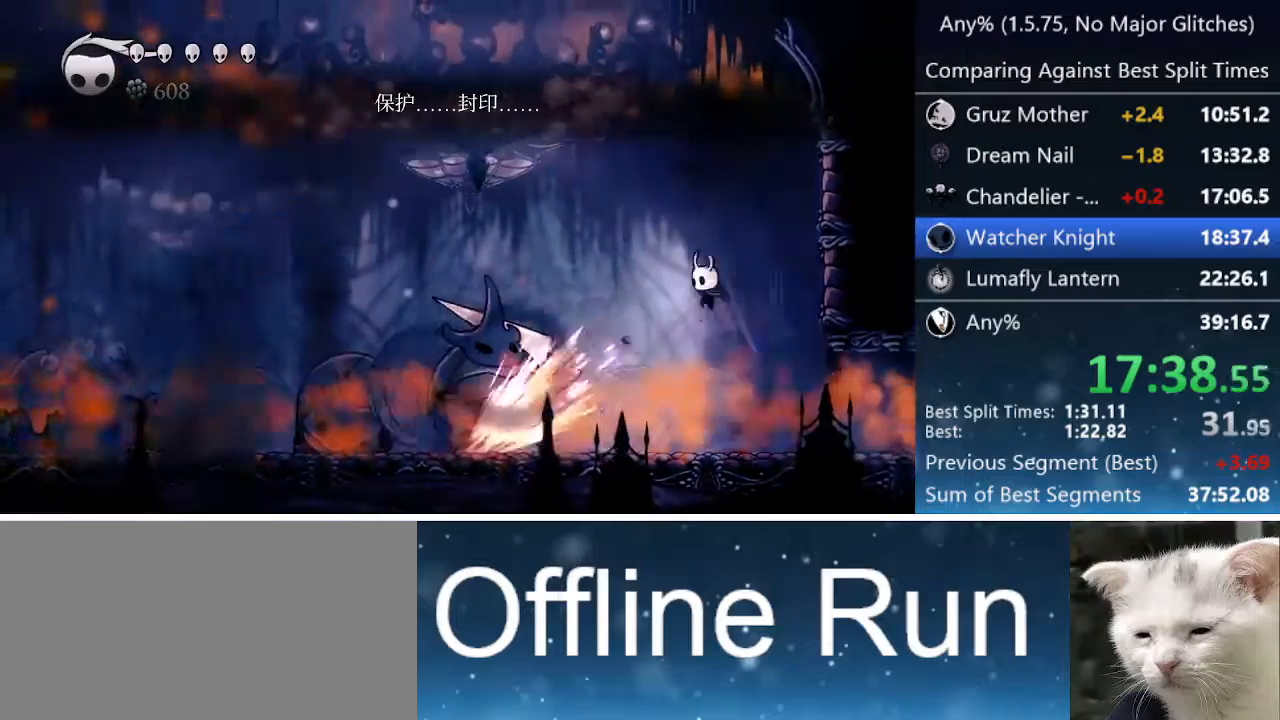
{"keys": ["left"], "events": [[67, "cast", "down"], [283, "cast", "up"]]}
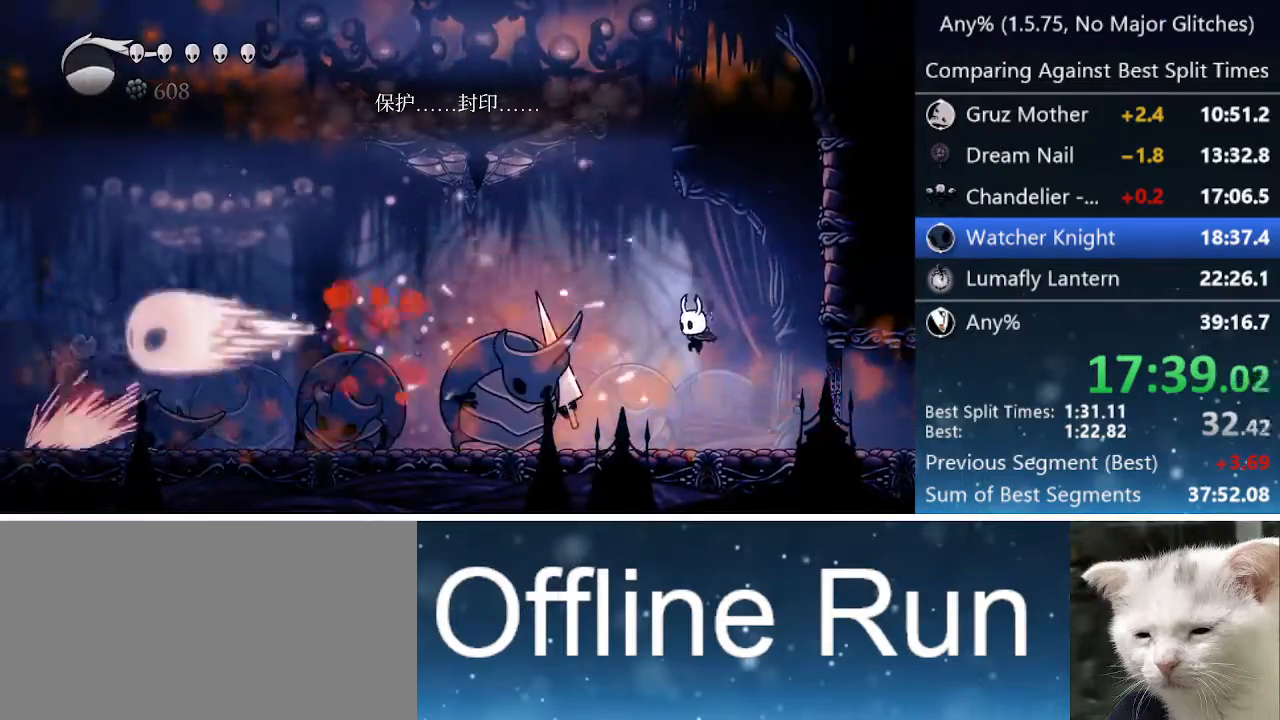
{"keys": ["jump", "left"], "events": [[300, "nail", "down"], [450, "jump", "down"], [450, "nail", "up"]]}
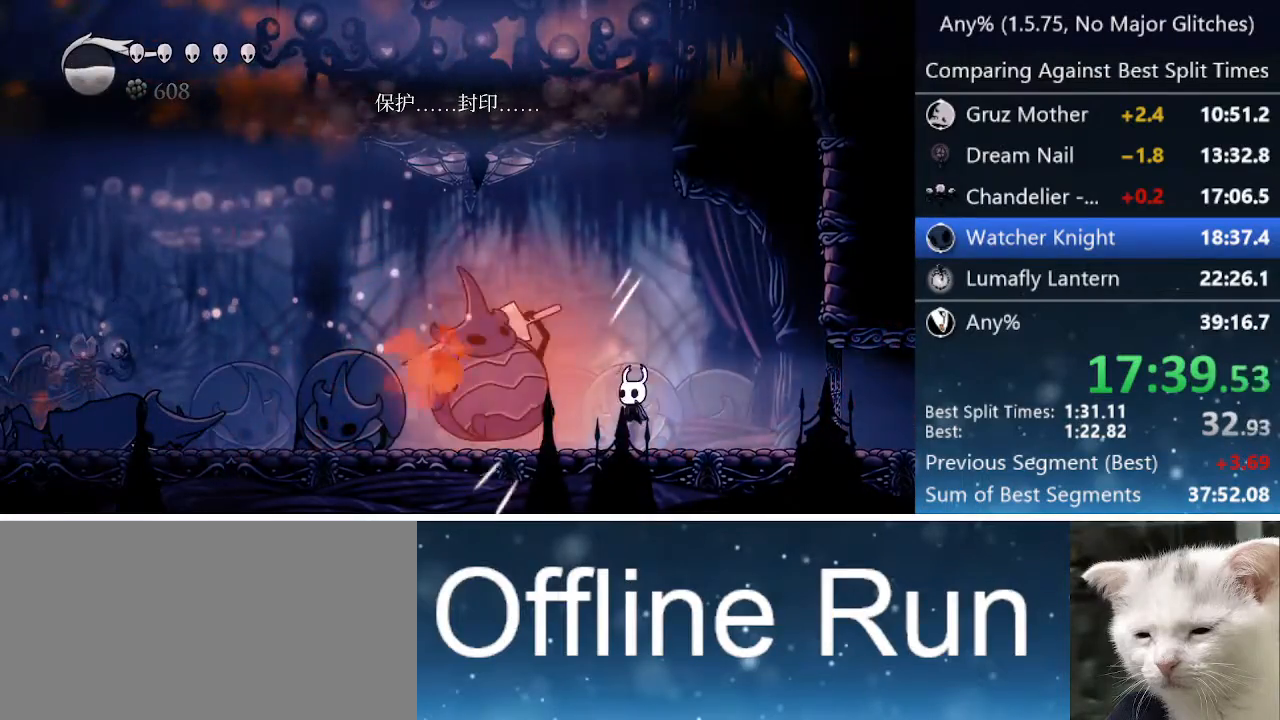
{"keys": ["dash", "down", "left"], "events": [[83, "down", "down"], [183, "nail", "down"], [333, "dash", "down"], [383, "jump", "up"], [417, "nail", "up"]]}
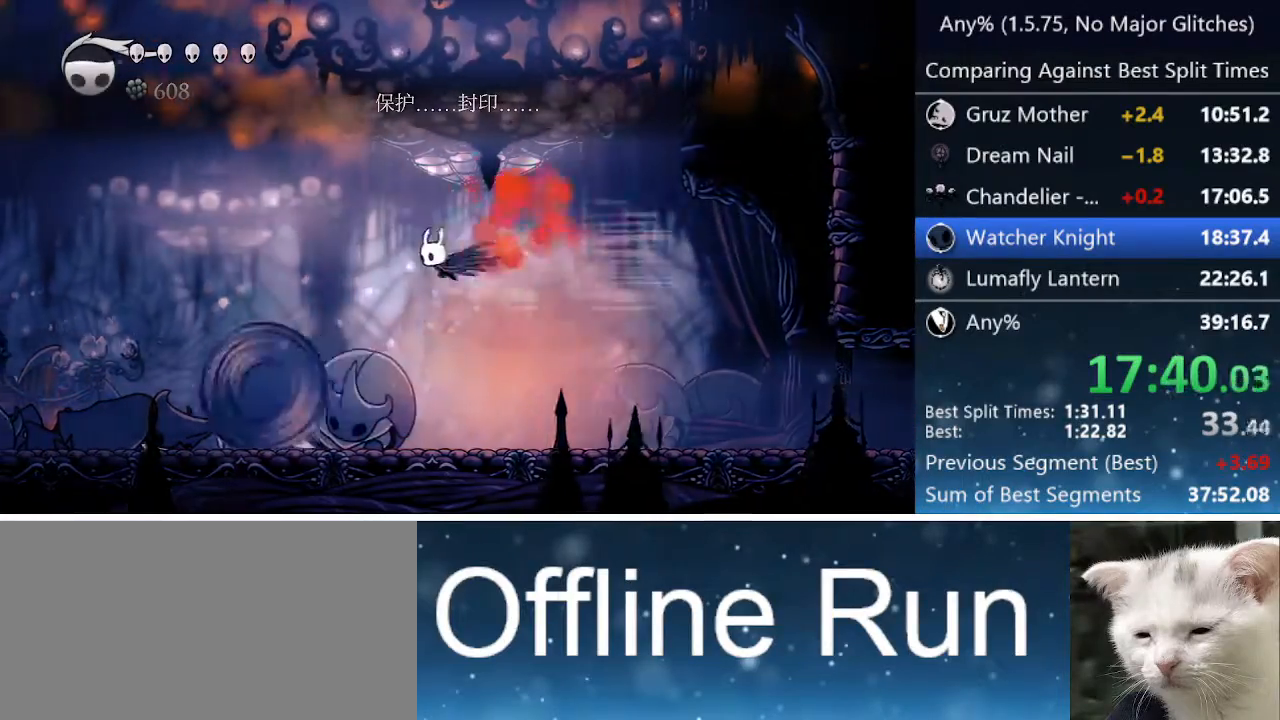
{"keys": ["cast", "left"], "events": [[17, "down", "up"], [50, "dash", "up"], [233, "down", "down"], [283, "down", "up"], [383, "cast", "down"]]}
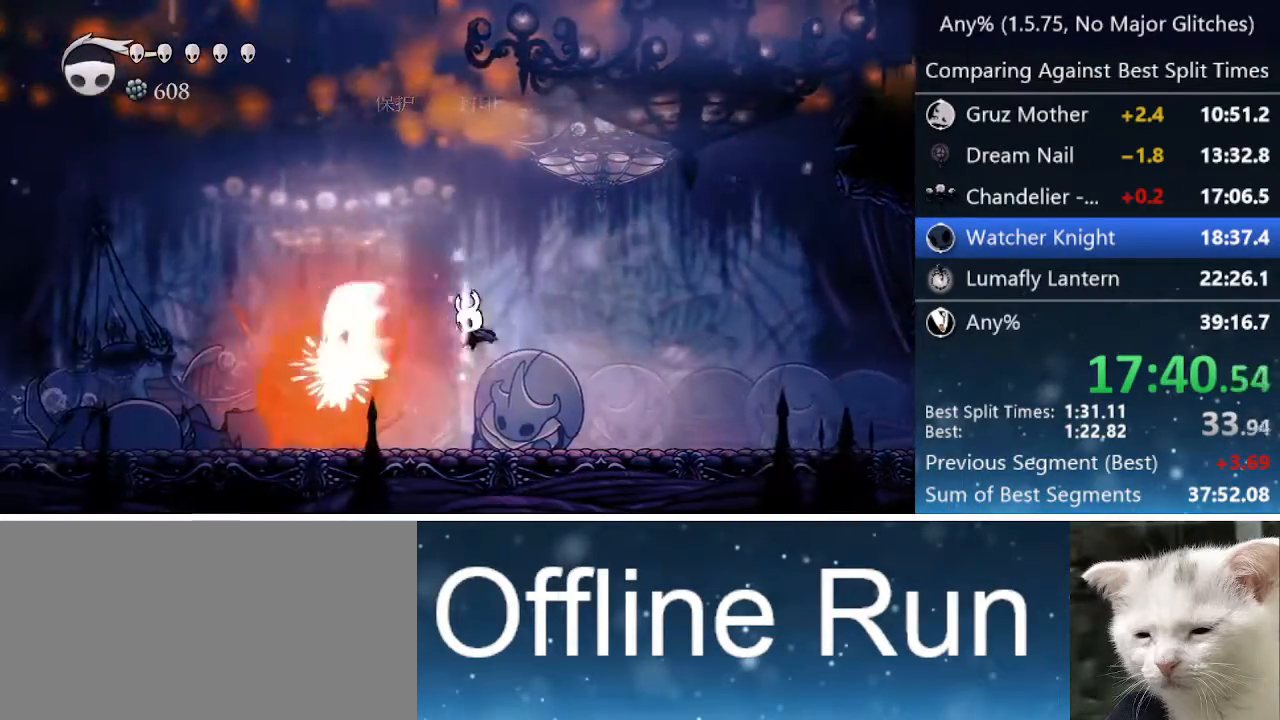
{"keys": ["dash", "right"], "events": [[17, "cast", "up"], [400, "nail", "down"], [450, "left", "up"], [450, "right", "down"], [500, "dash", "down"], [500, "nail", "up"]]}
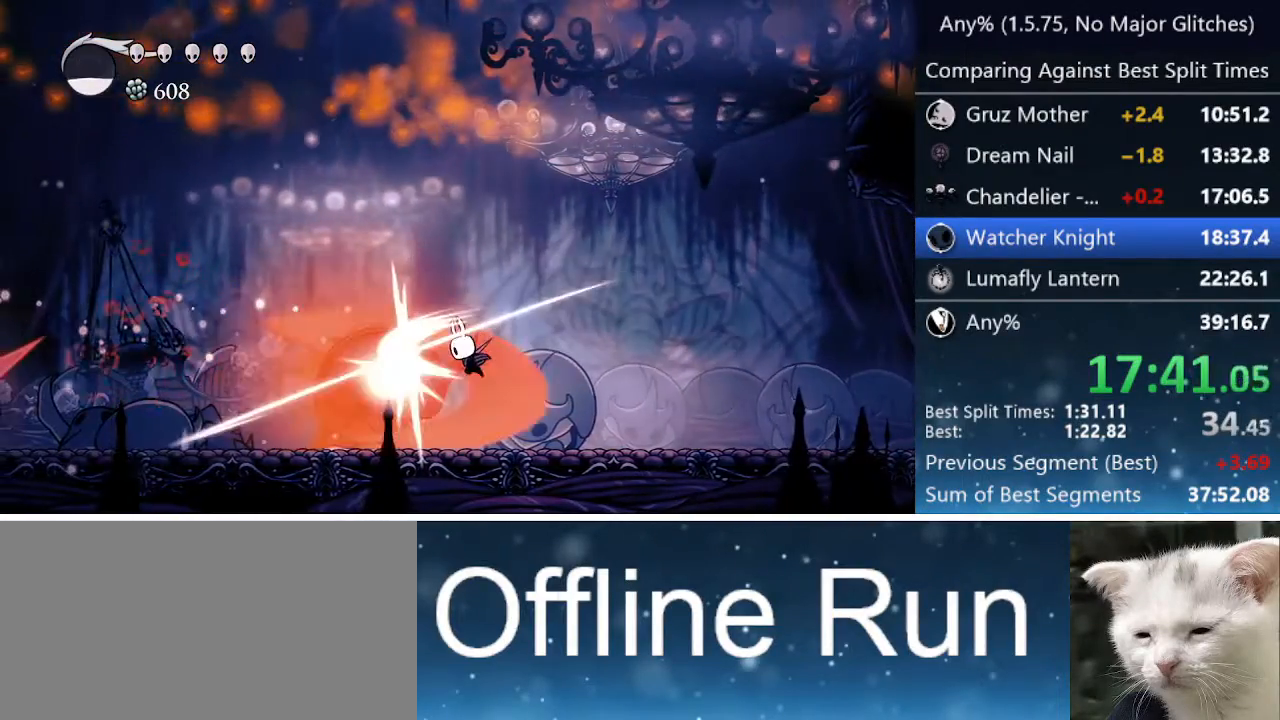
{"keys": [], "events": [[183, "dash", "up"], [233, "right", "up"]]}
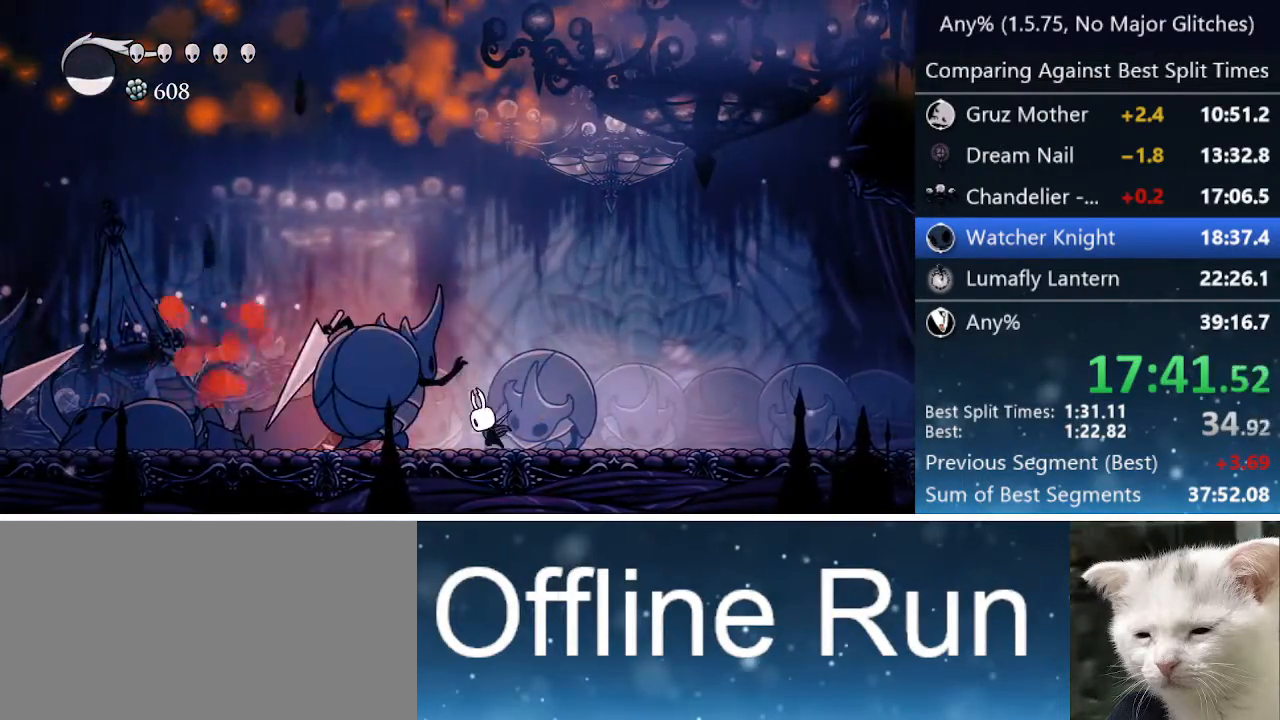
{"keys": [], "events": [[50, "nail", "down"], [150, "nail", "up"], [200, "nail", "down"], [283, "nail", "up"]]}
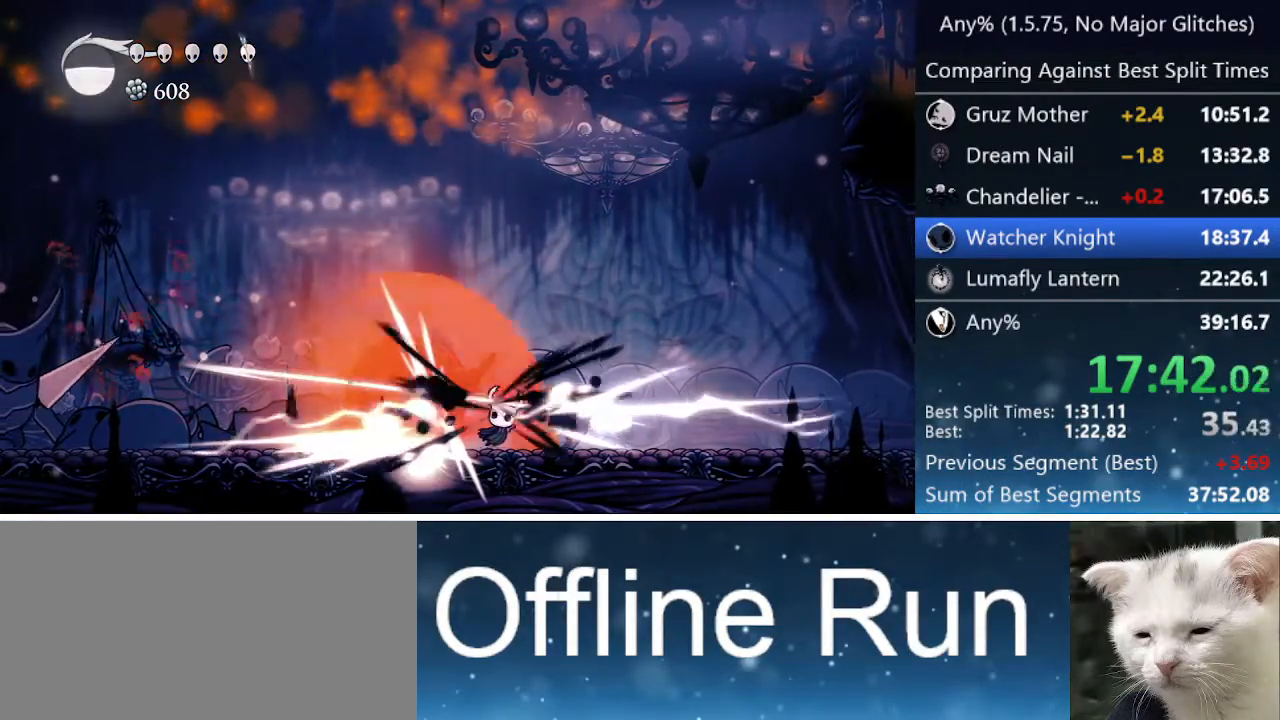
{"keys": ["left", "nail"], "events": [[167, "left", "down"], [400, "nail", "down"]]}
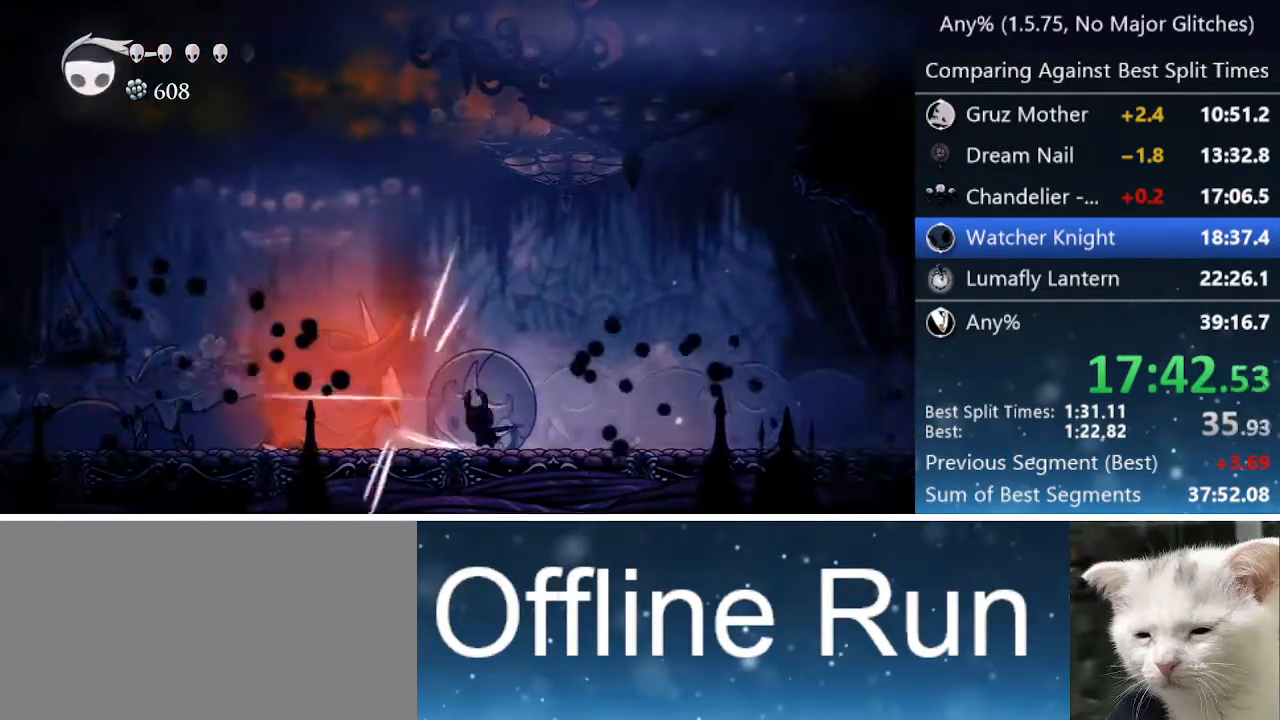
{"keys": ["jump", "nail", "right"], "events": [[83, "nail", "up"], [267, "jump", "down"], [267, "nail", "down"], [367, "left", "up"], [367, "right", "down"]]}
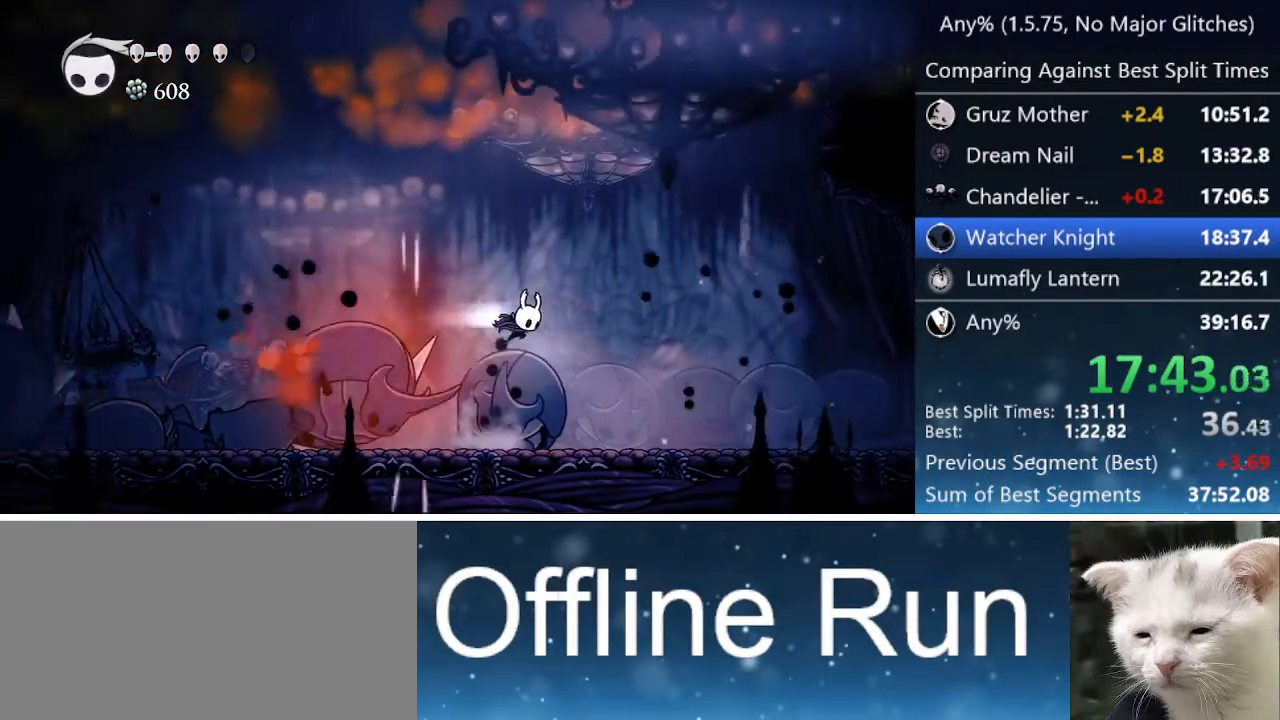
{"keys": ["right"], "events": [[17, "dash", "down"], [67, "jump", "up"], [67, "nail", "up"], [200, "dash", "up"]]}
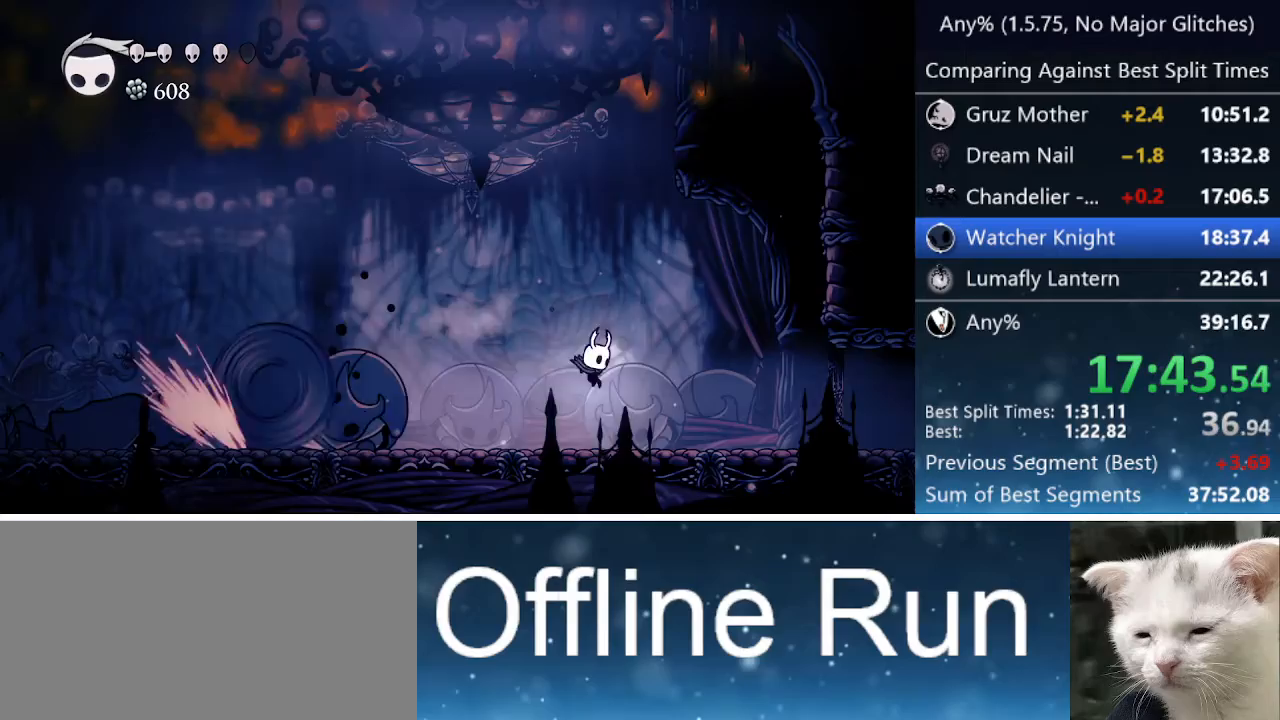
{"keys": ["dash", "down", "jump", "left", "nail"], "events": [[117, "jump", "down"], [250, "down", "down"], [350, "nail", "down"], [350, "right", "up"], [400, "left", "down"], [500, "dash", "down"]]}
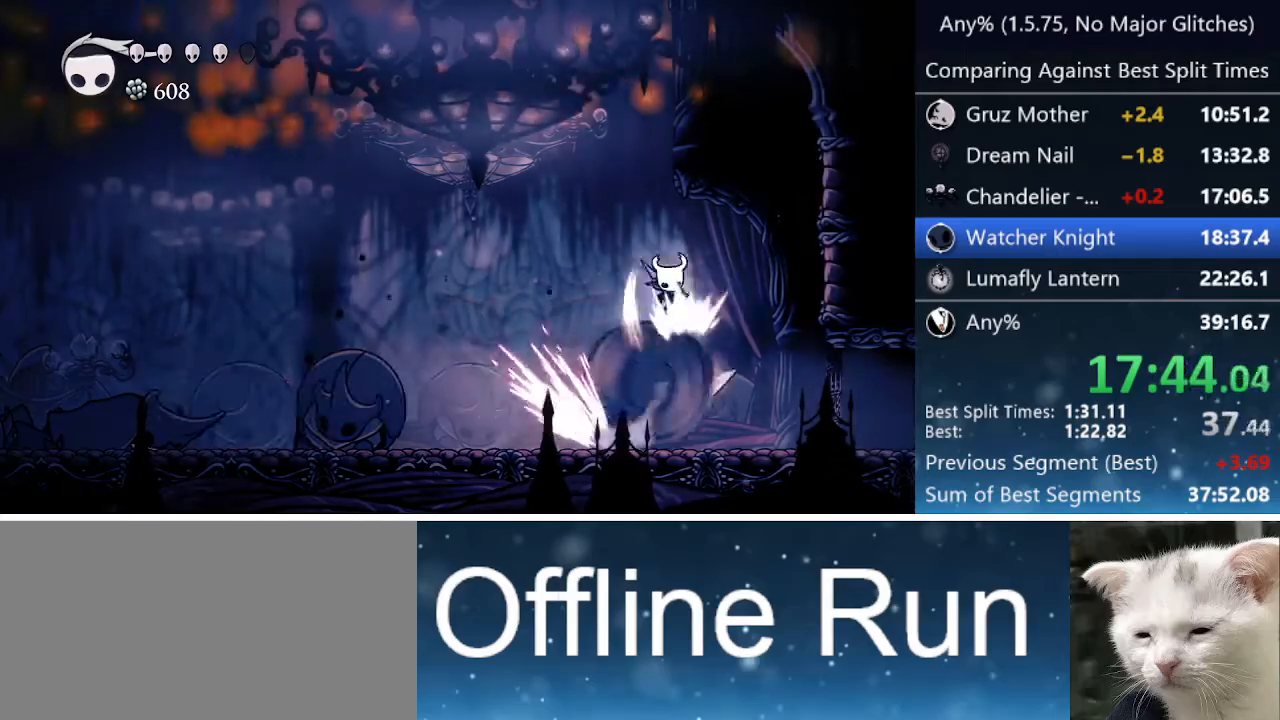
{"keys": ["right"], "events": [[33, "jump", "up"], [83, "nail", "up"], [183, "dash", "up"], [233, "down", "up"], [233, "left", "up"], [233, "right", "down"]]}
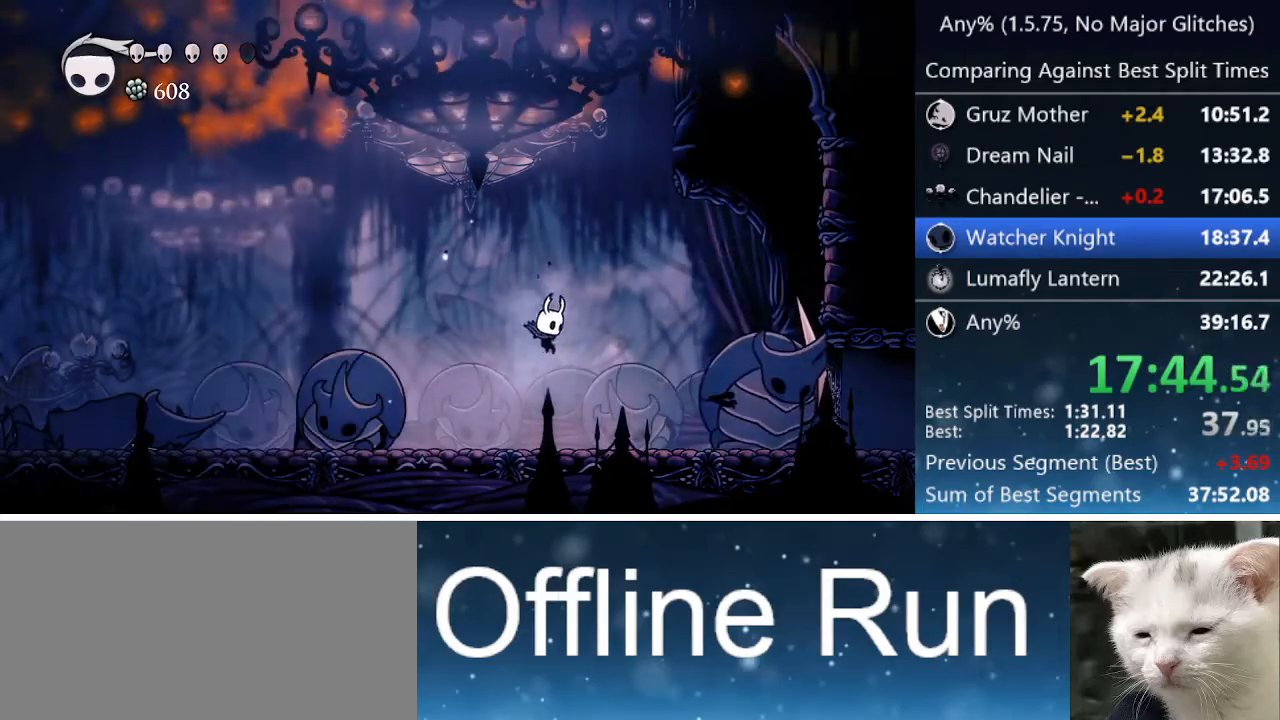
{"keys": [], "events": [[233, "nail", "down"], [433, "nail", "up"], [433, "right", "up"]]}
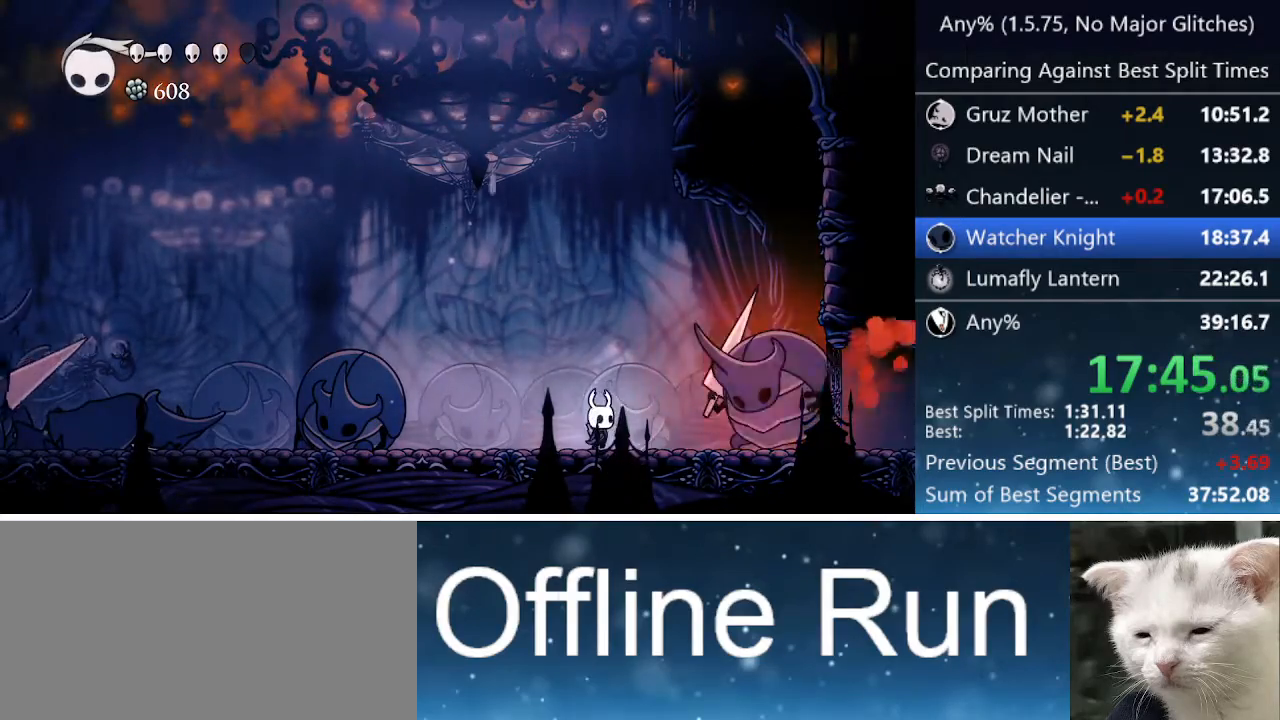
{"keys": ["jump", "left", "nail"], "events": [[33, "right", "down"], [117, "jump", "down"], [167, "nail", "down"], [217, "right", "up"], [400, "down", "down"], [400, "left", "down"], [450, "down", "up"]]}
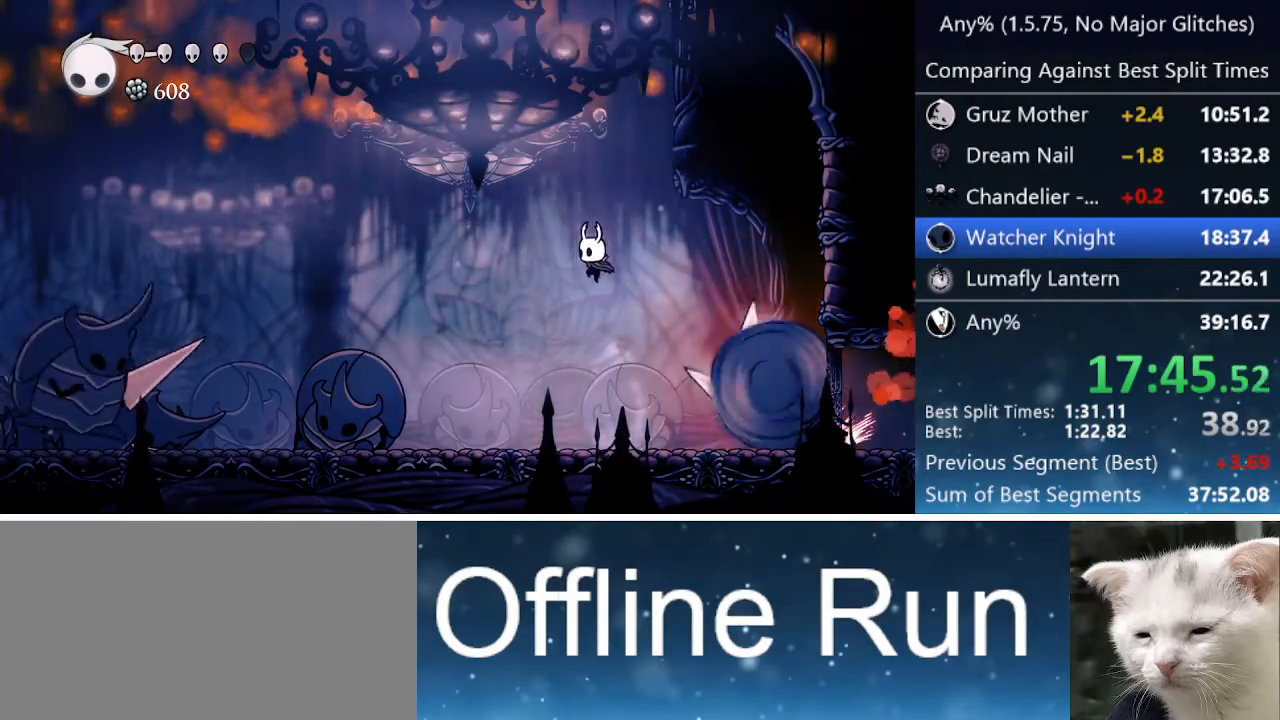
{"keys": [], "events": [[133, "jump", "up"], [133, "nail", "up"], [183, "left", "up"], [183, "right", "down"], [267, "dash", "down"], [267, "down", "down"], [417, "dash", "up"], [417, "down", "up"], [467, "right", "up"]]}
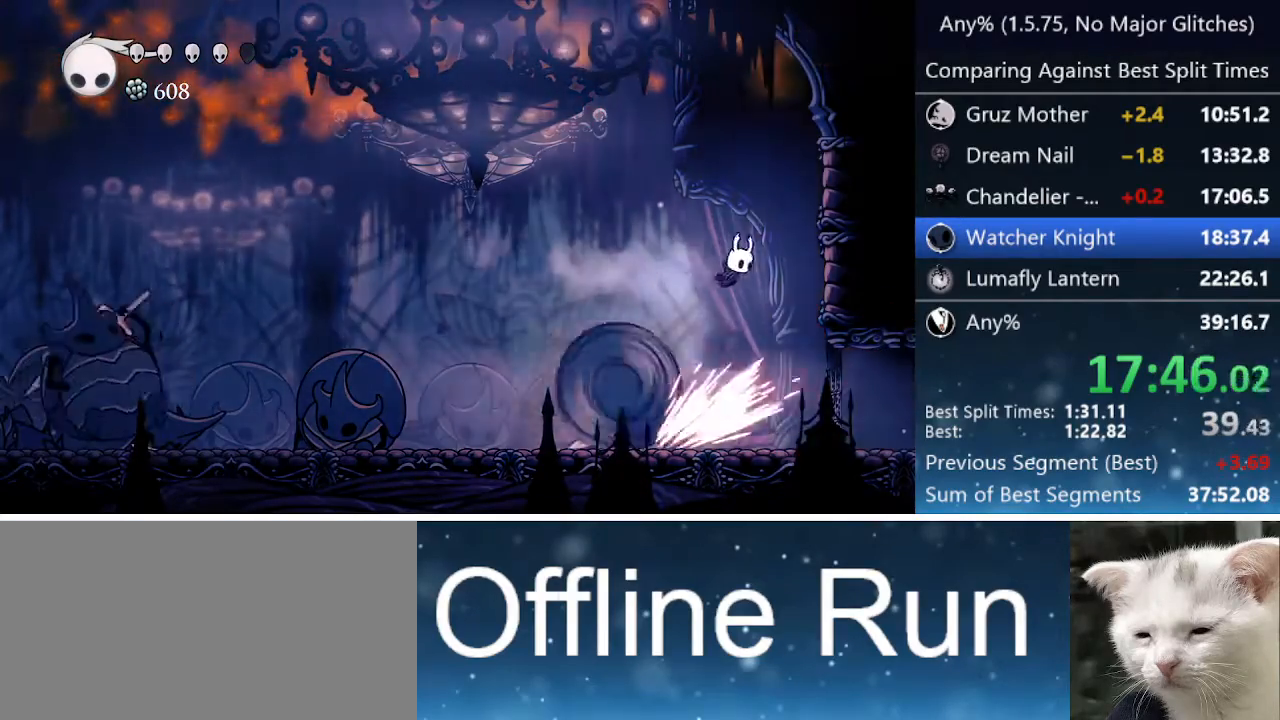
{"keys": [], "events": [[17, "left", "down"], [333, "cast", "down"], [483, "cast", "up"], [483, "left", "up"]]}
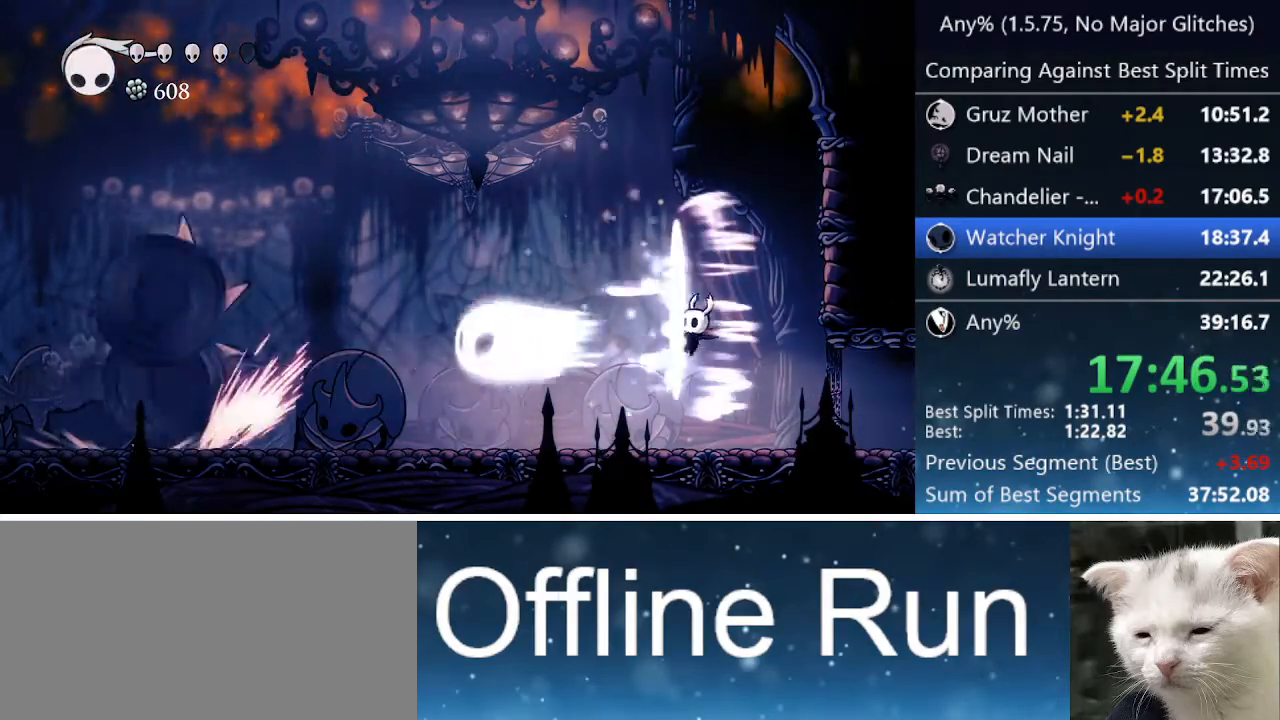
{"keys": ["right"], "events": [[400, "right", "down"]]}
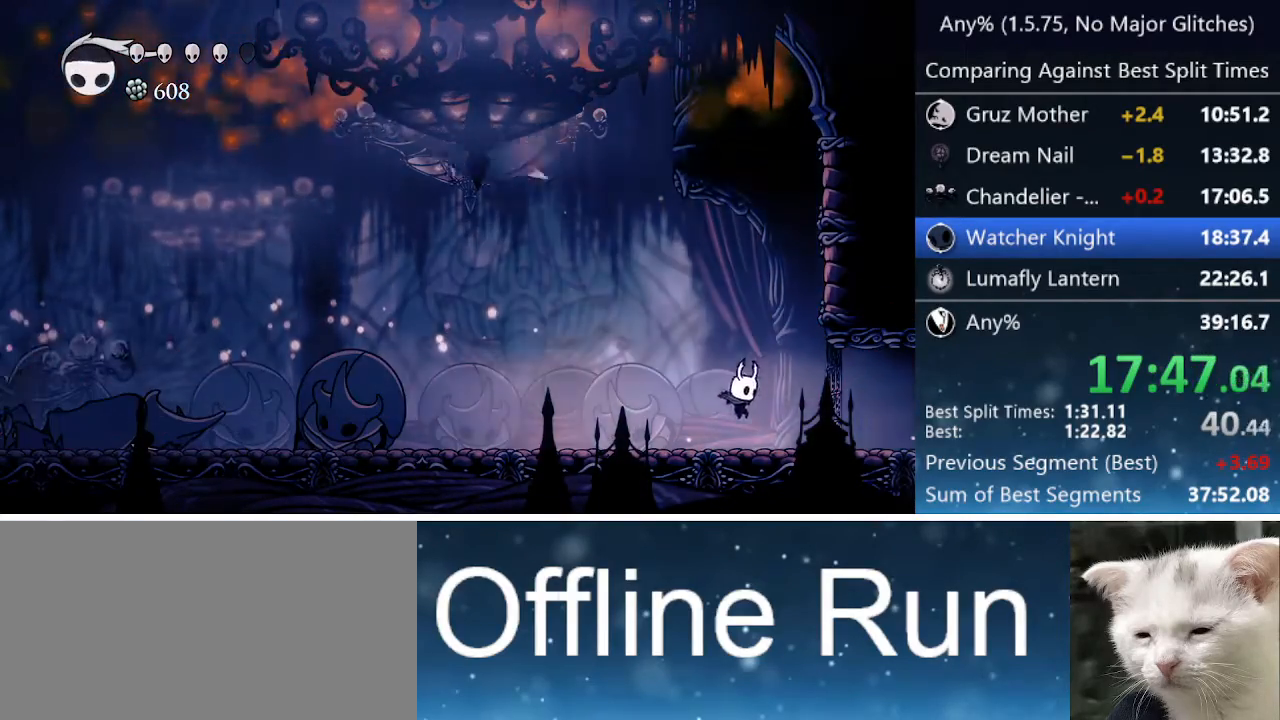
{"keys": ["dash", "left"], "events": [[283, "left", "down"], [283, "right", "up"], [367, "dash", "down"]]}
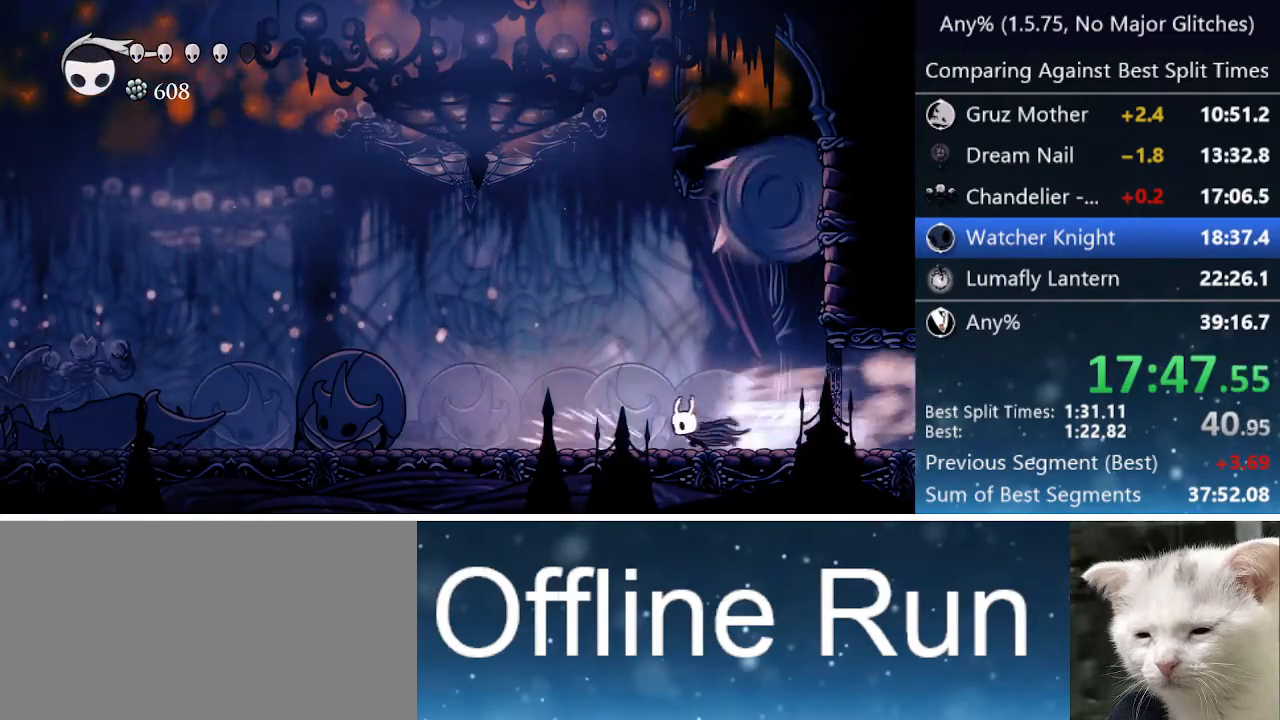
{"keys": ["nail", "right"], "events": [[50, "dash", "up"], [100, "left", "up"], [150, "right", "down"], [250, "right", "up"], [350, "right", "down"], [483, "nail", "down"]]}